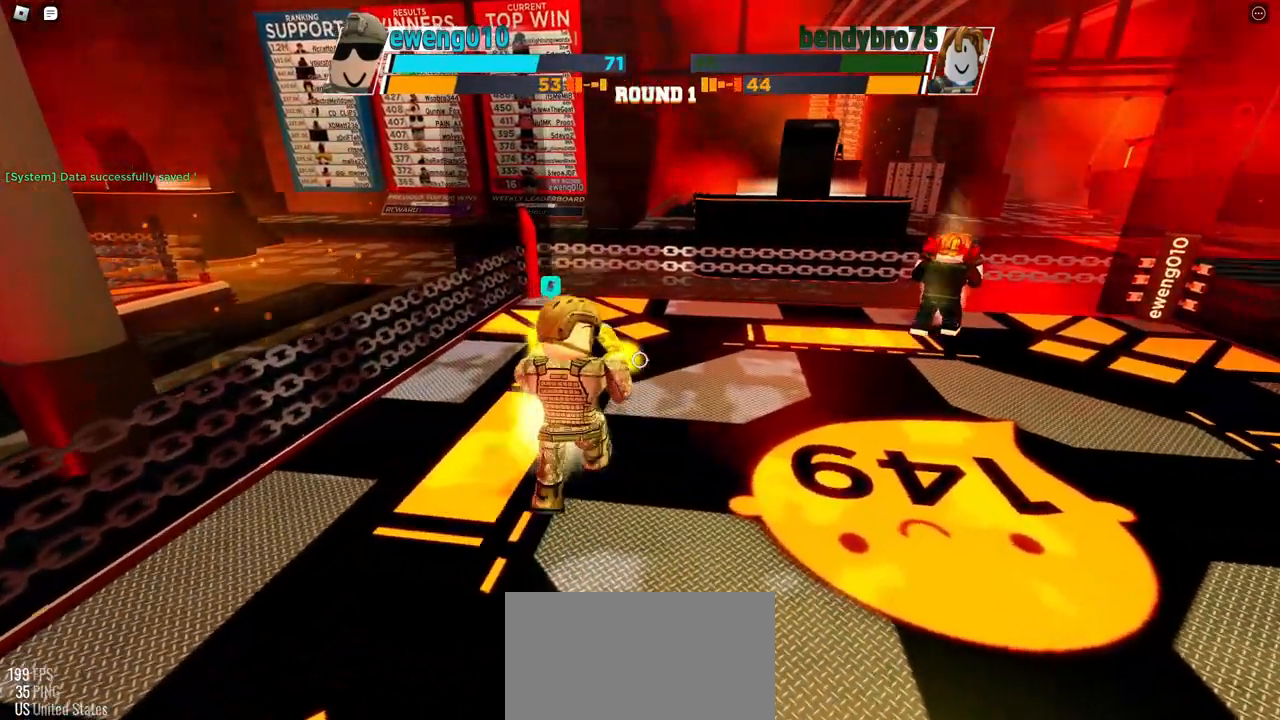
Gameplay with keyboard; each line is a JSON object with the keys held at the frame after it. "events" lists presses ("down") and releases ("up") of "c", "ctrl", "e", "f", "r", "space" and "x" between this image and that frame as [ms after this image, input, new state], when the widget could be followed in between. No other keys are recorded. Mouse input is not recorded. Not read: other_keys.
{"keys": ["space"], "events": []}
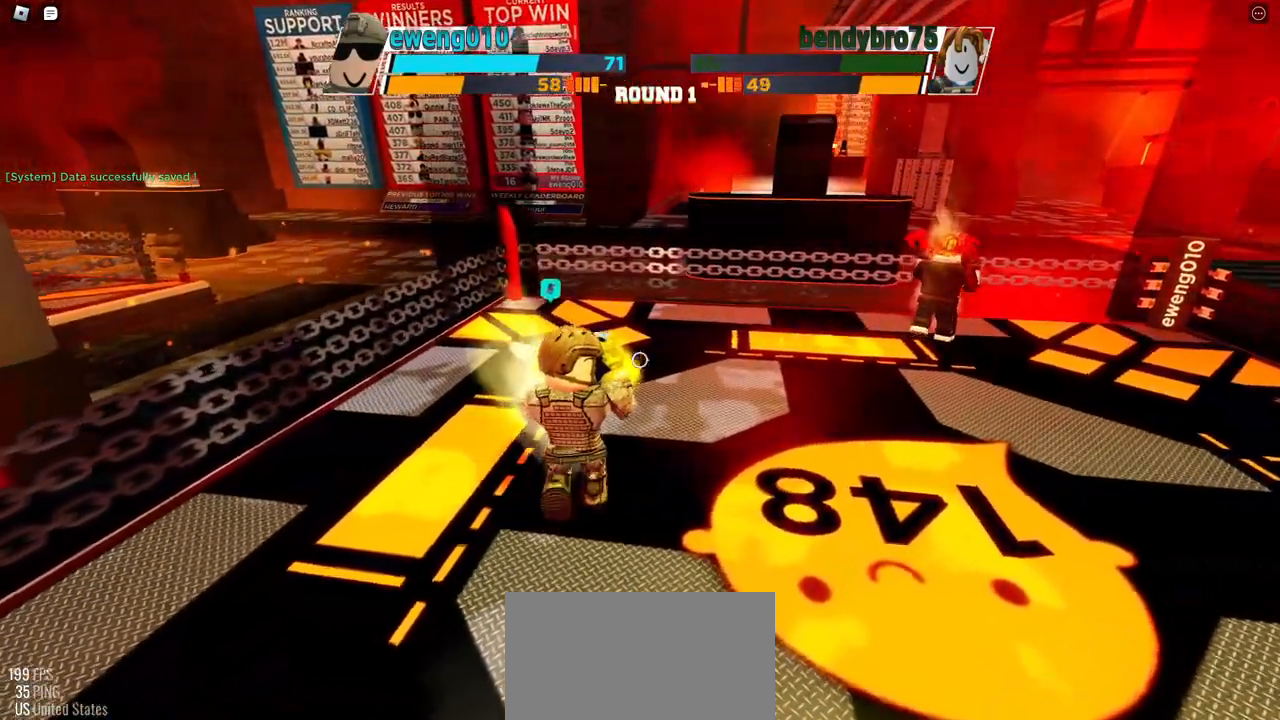
{"keys": ["space"], "events": []}
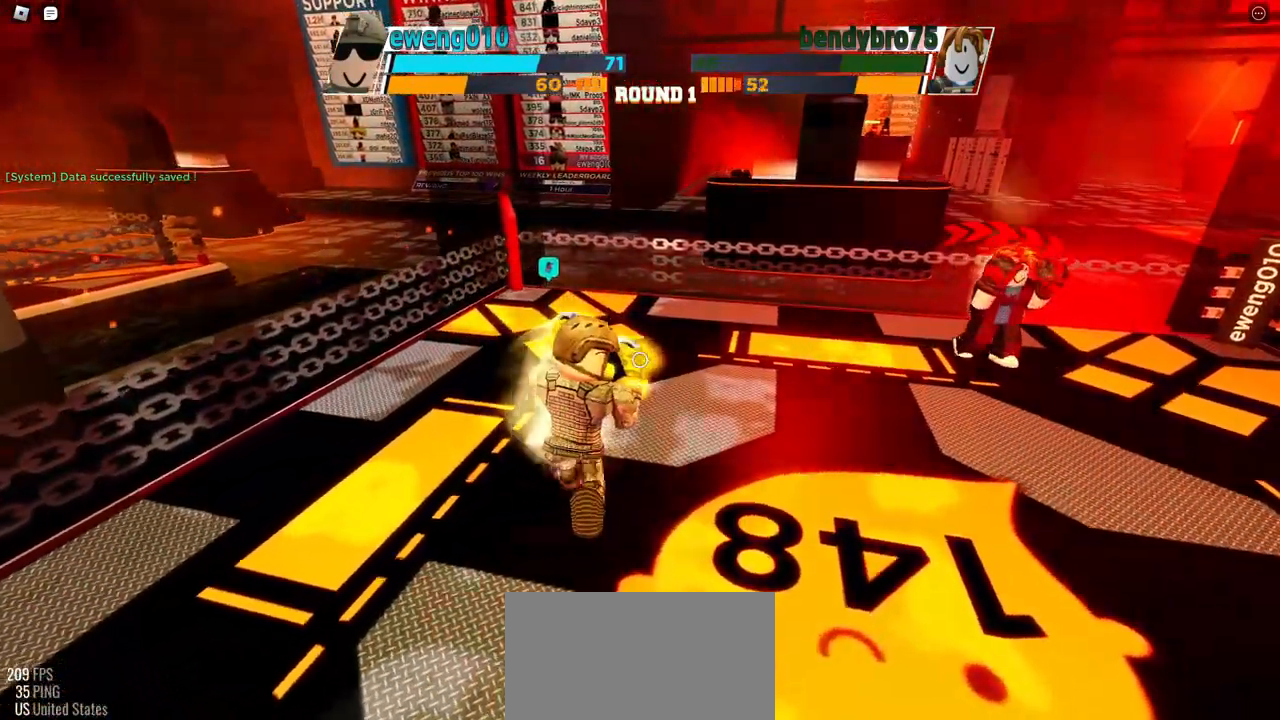
{"keys": [], "events": [[17, "space", "up"]]}
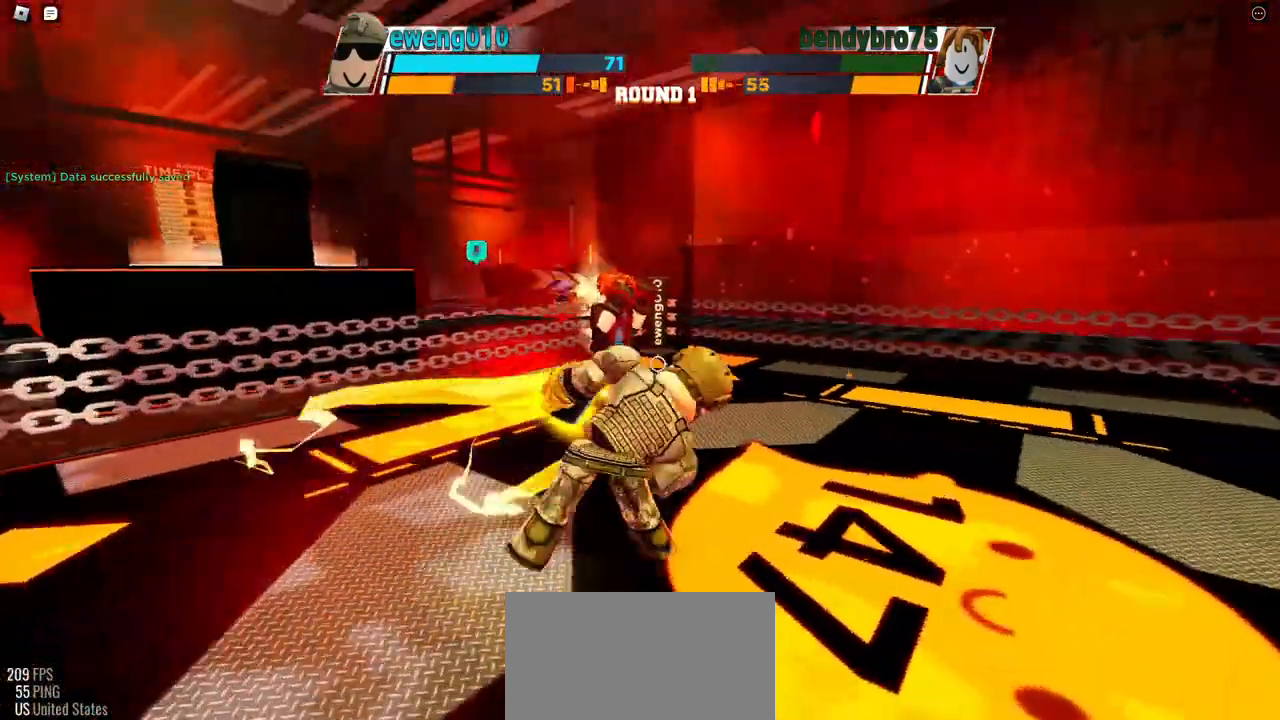
{"keys": [], "events": []}
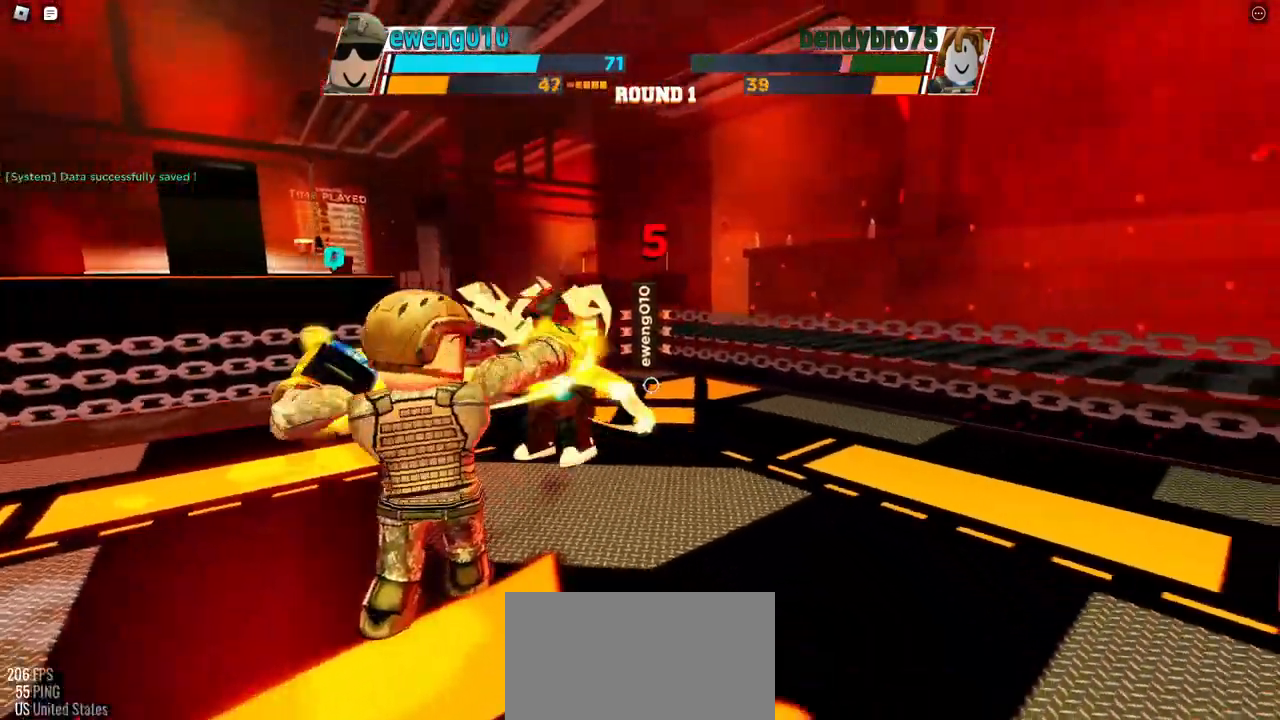
{"keys": [], "events": []}
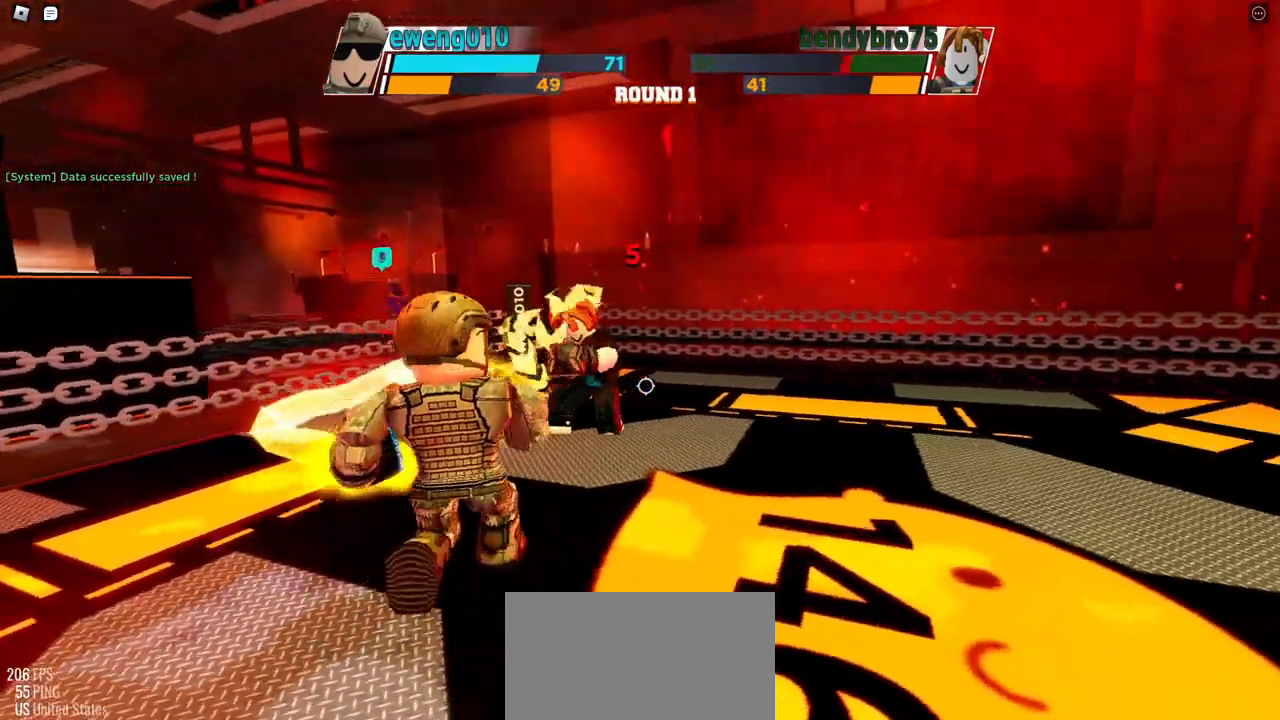
{"keys": [], "events": []}
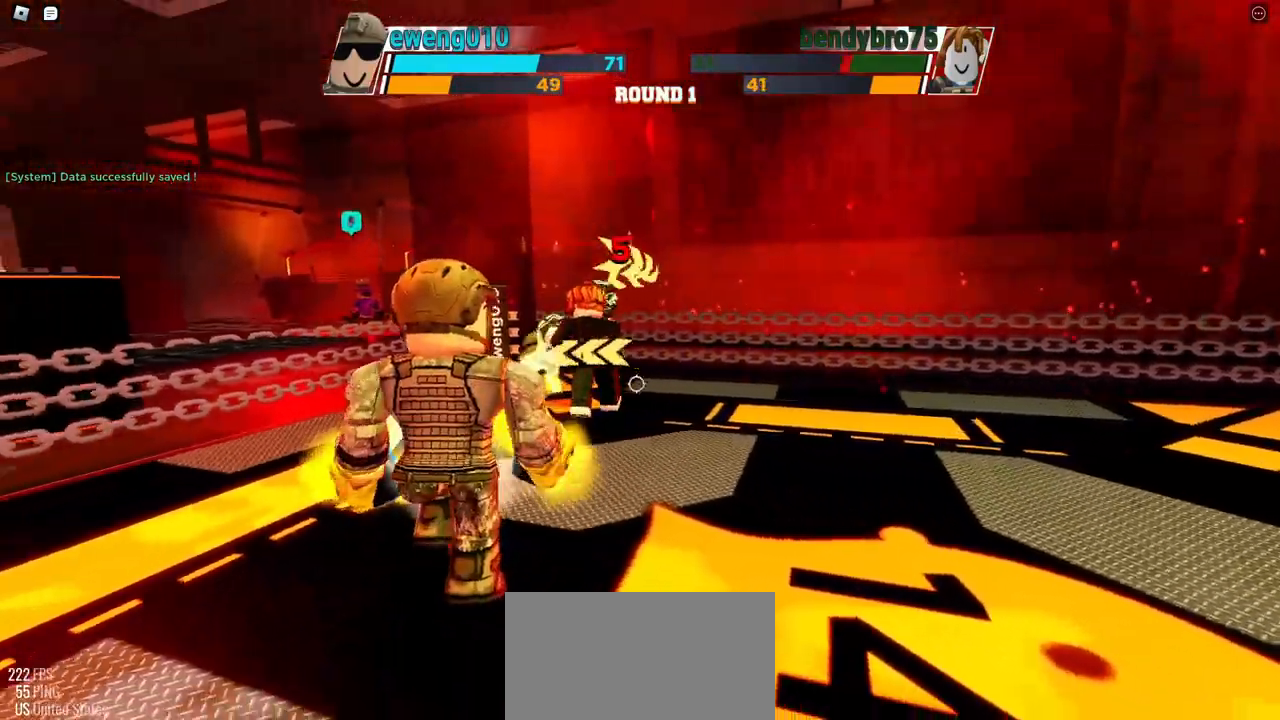
{"keys": ["space"], "events": [[150, "space", "down"]]}
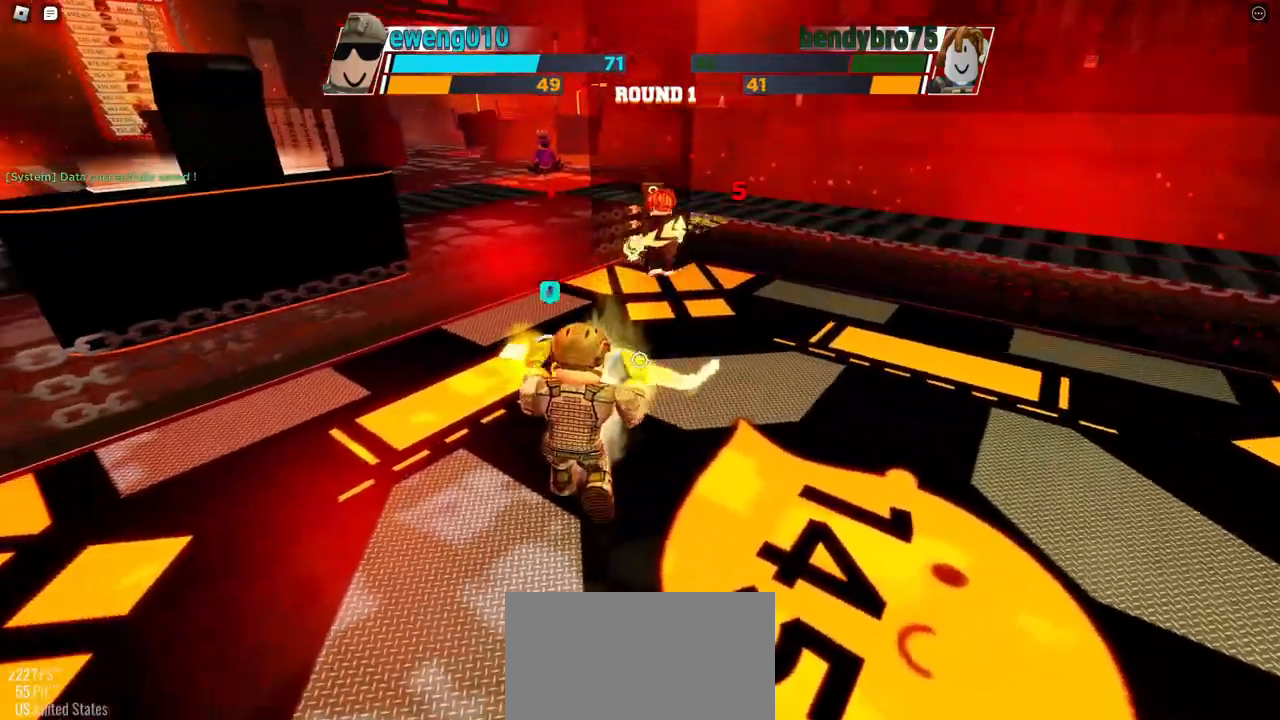
{"keys": ["space"], "events": []}
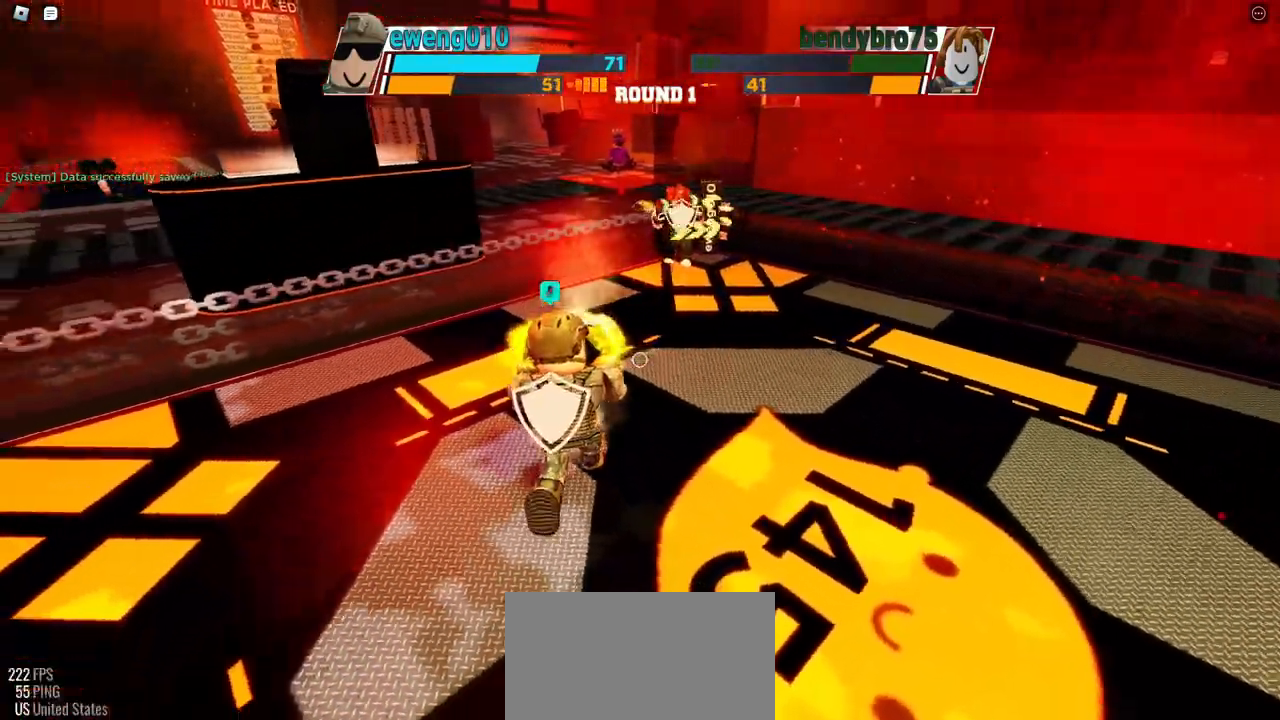
{"keys": [], "events": [[267, "space", "up"]]}
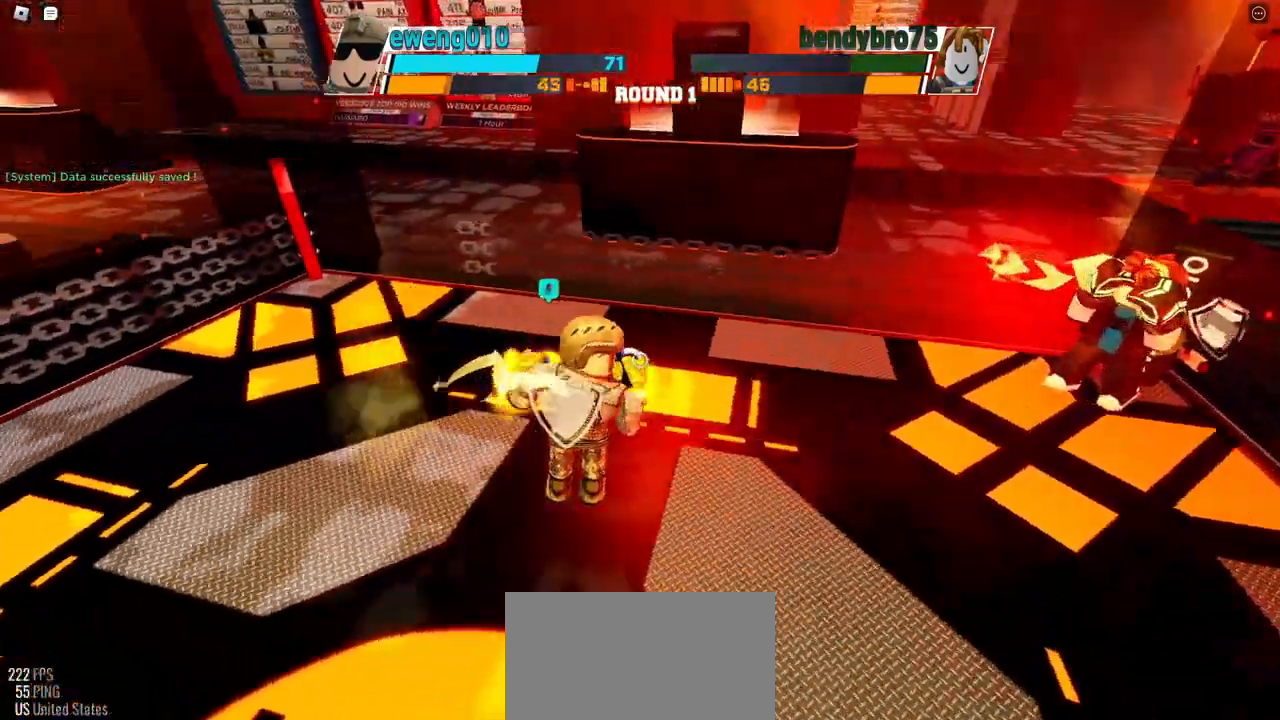
{"keys": [], "events": []}
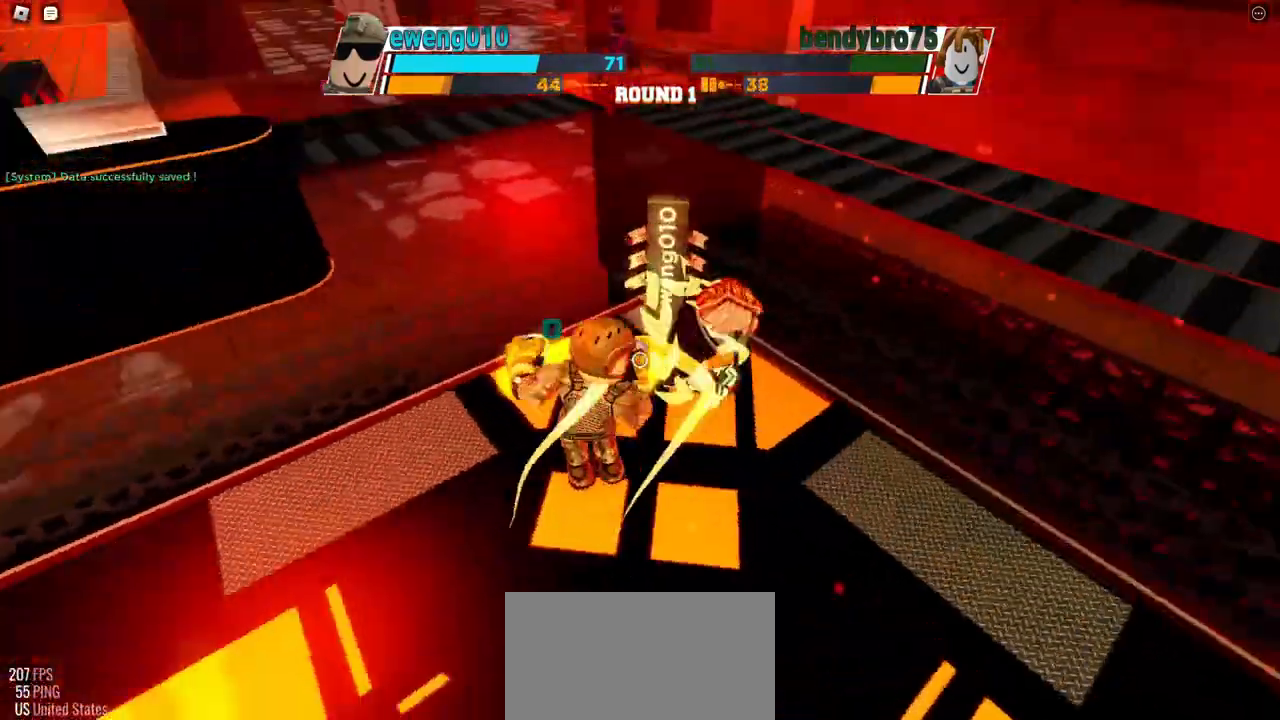
{"keys": [], "events": []}
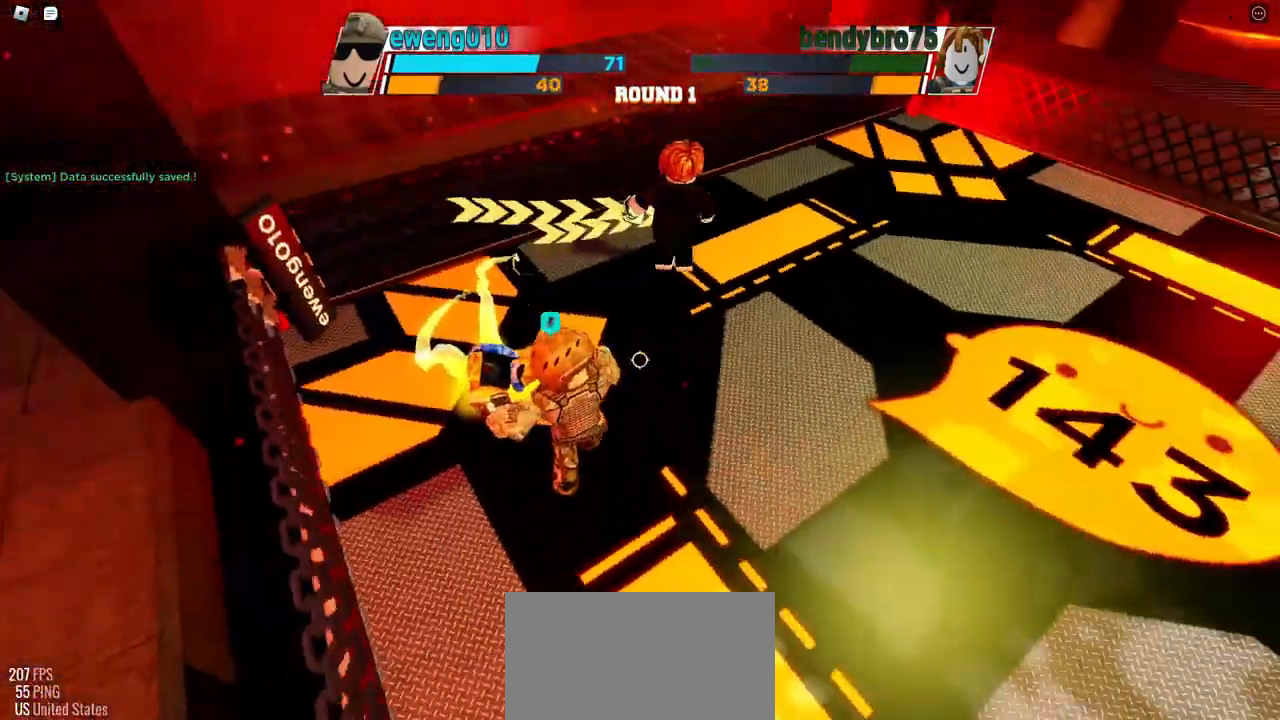
{"keys": [], "events": []}
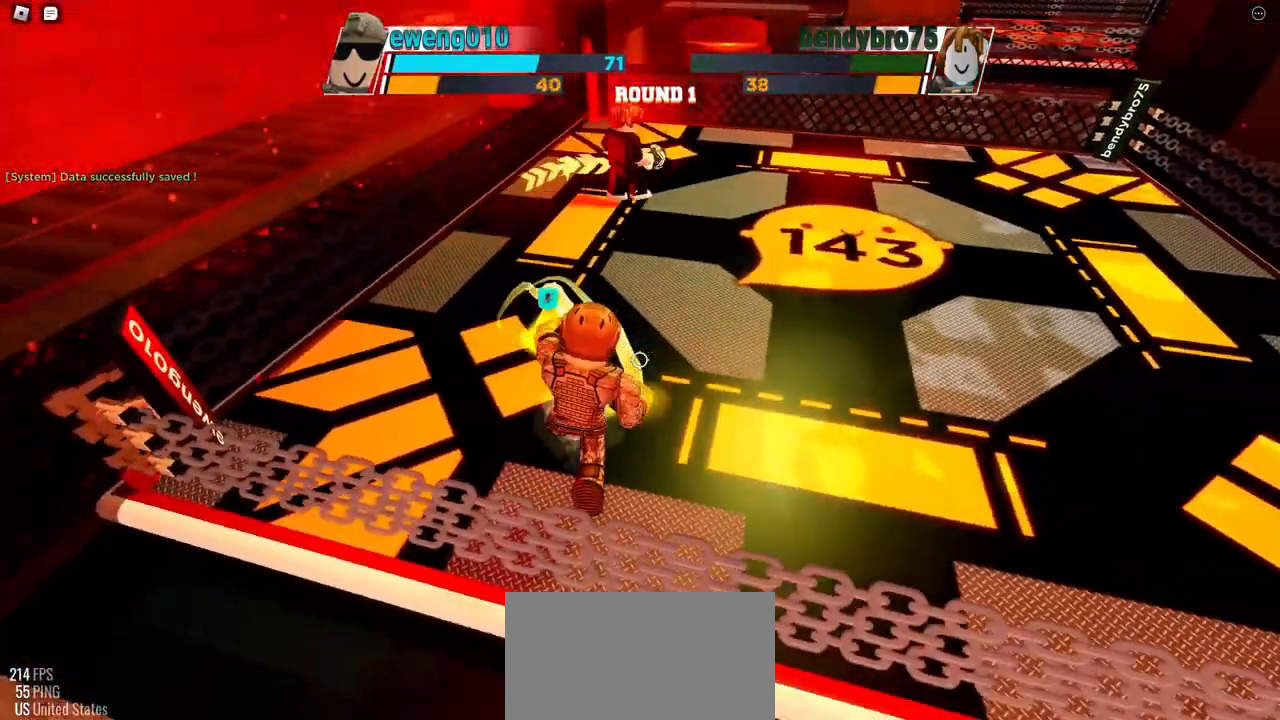
{"keys": ["space"], "events": [[167, "space", "down"]]}
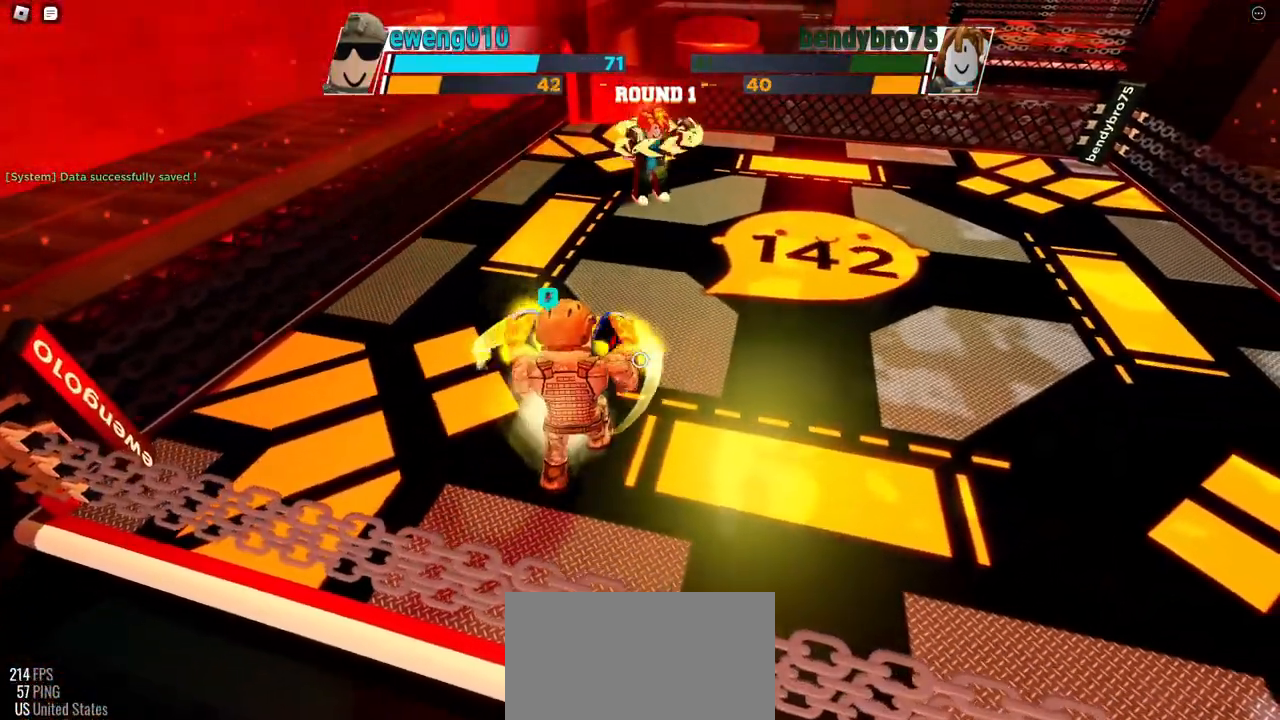
{"keys": ["space"], "events": []}
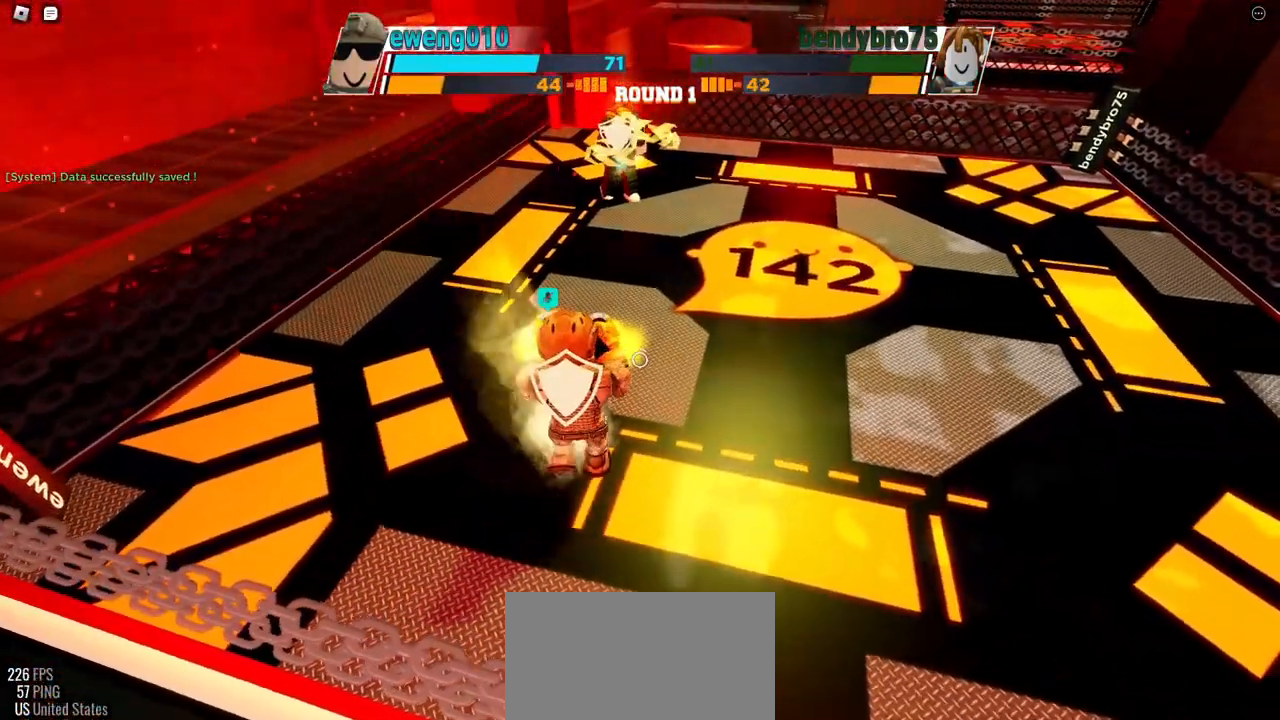
{"keys": ["space"], "events": []}
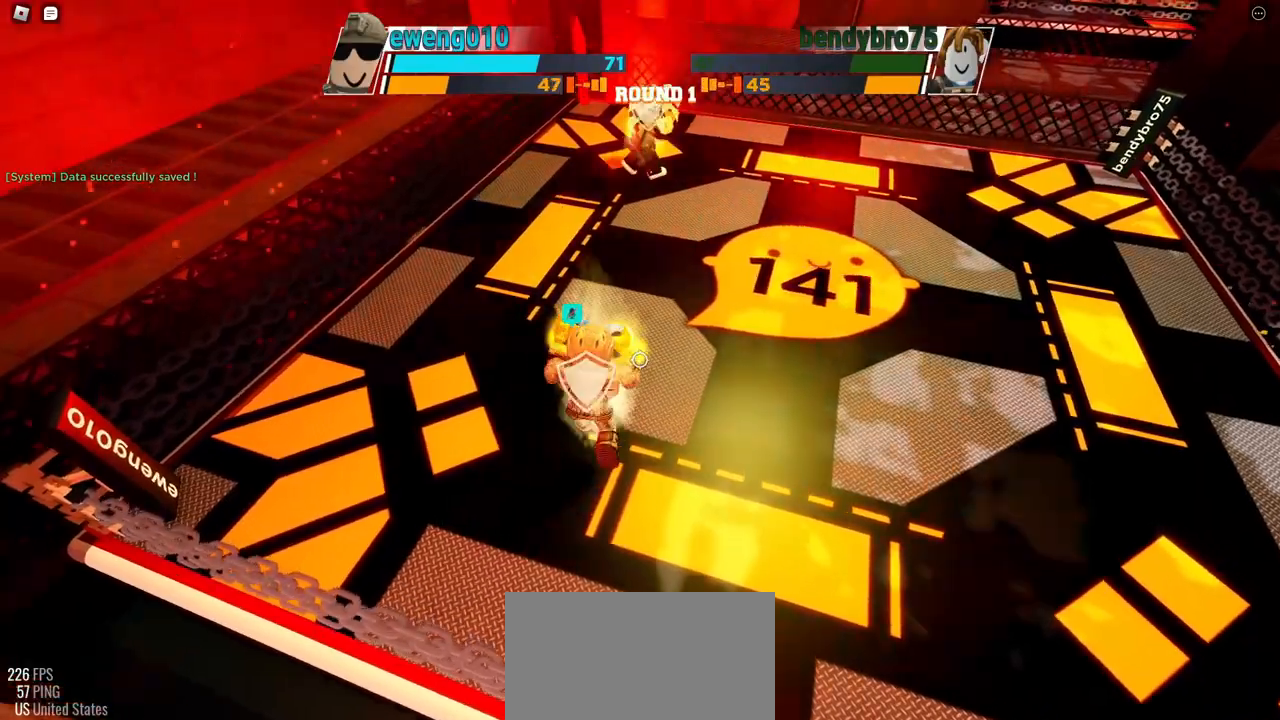
{"keys": [], "events": [[217, "space", "up"]]}
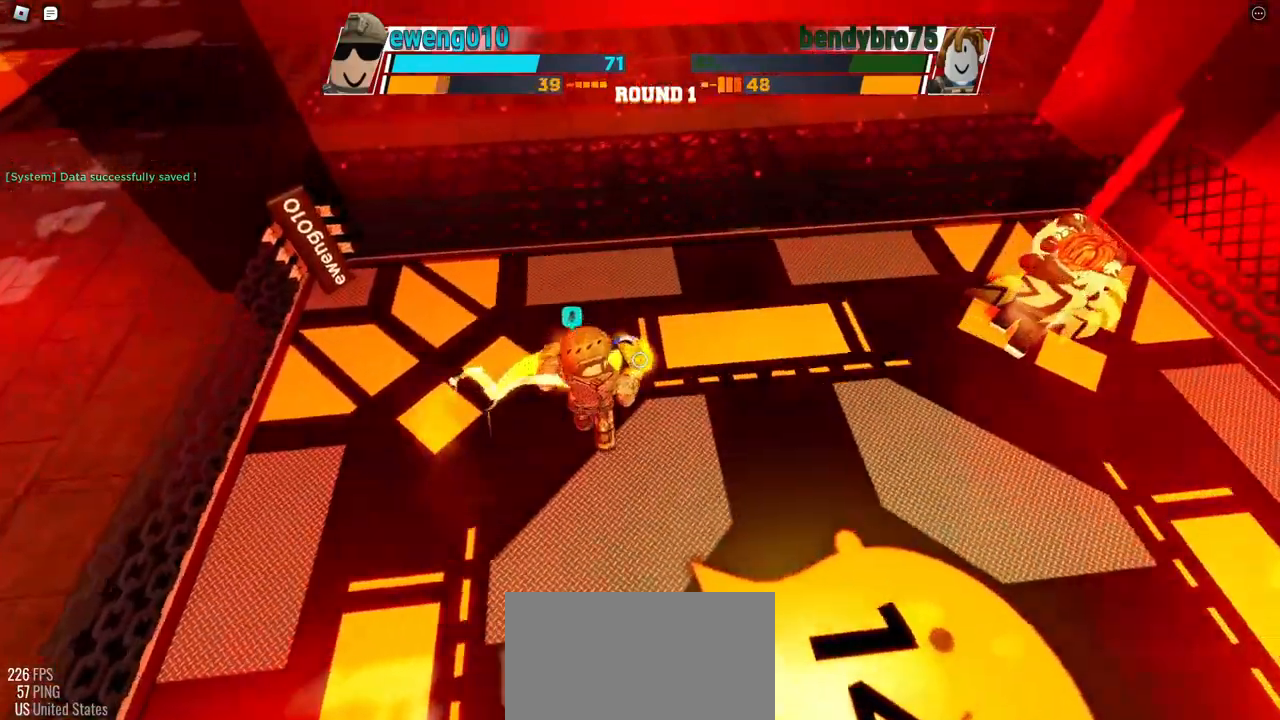
{"keys": [], "events": []}
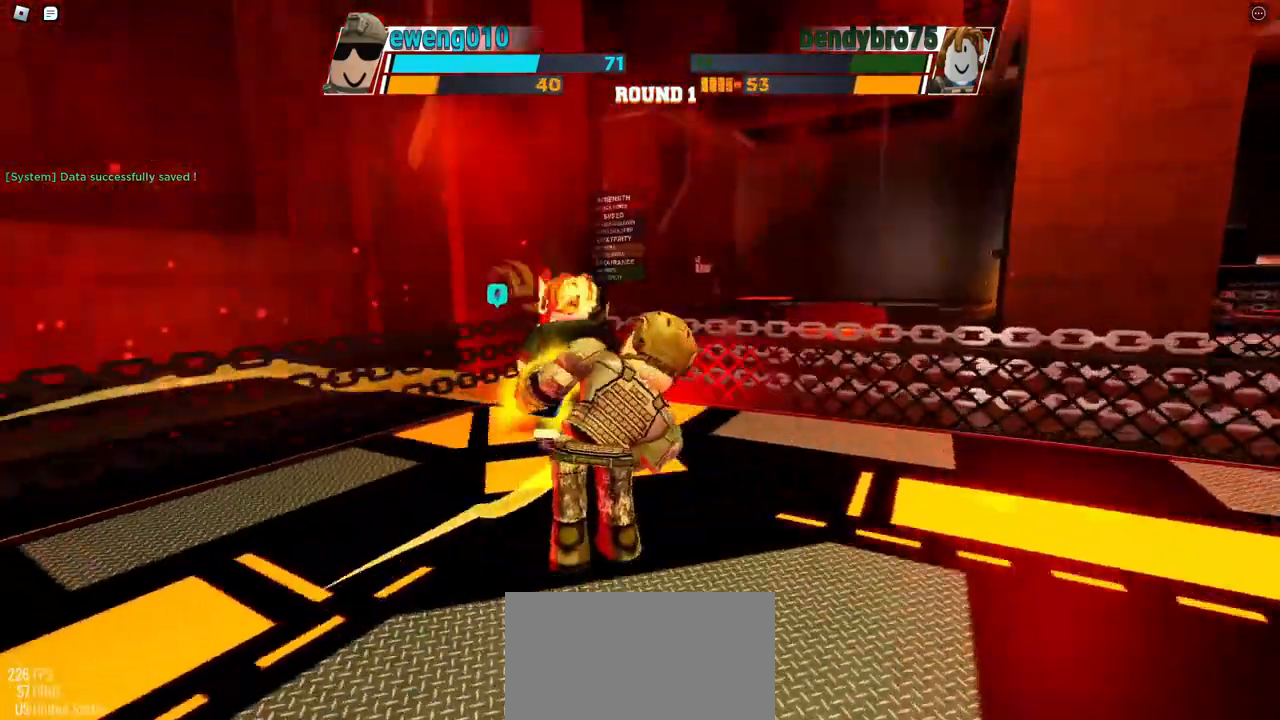
{"keys": [], "events": []}
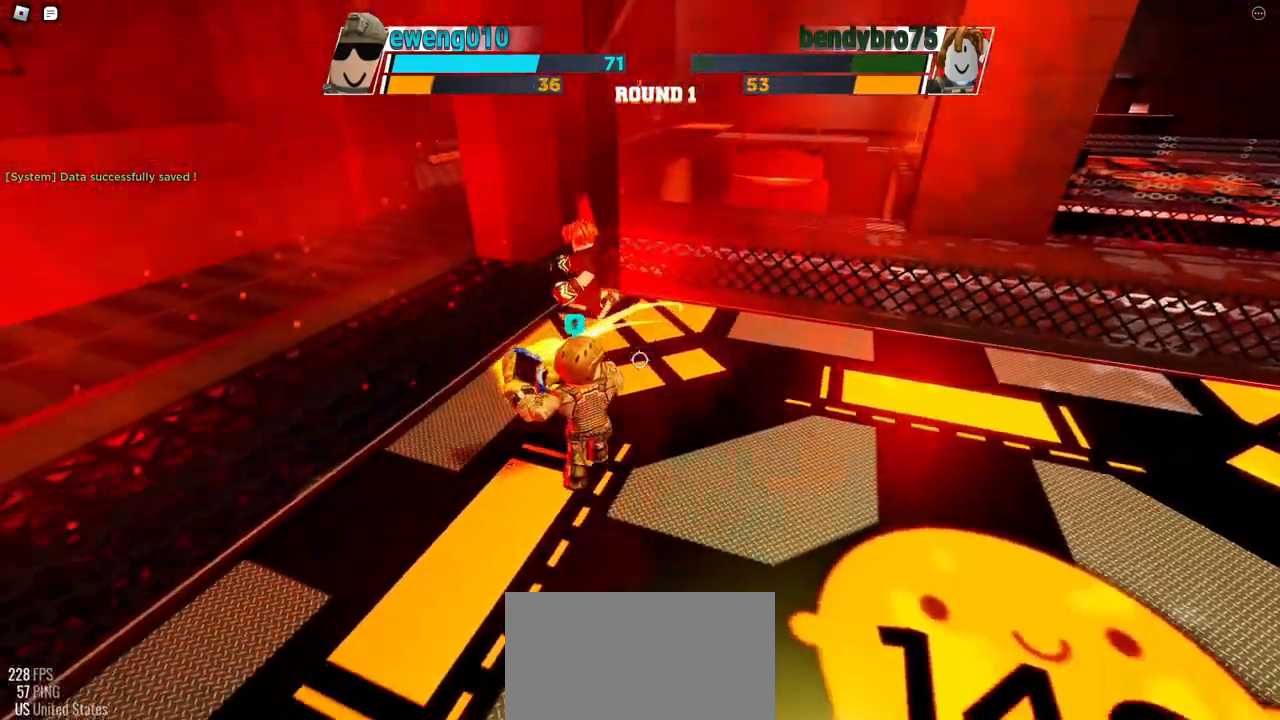
{"keys": ["e"], "events": [[383, "e", "down"]]}
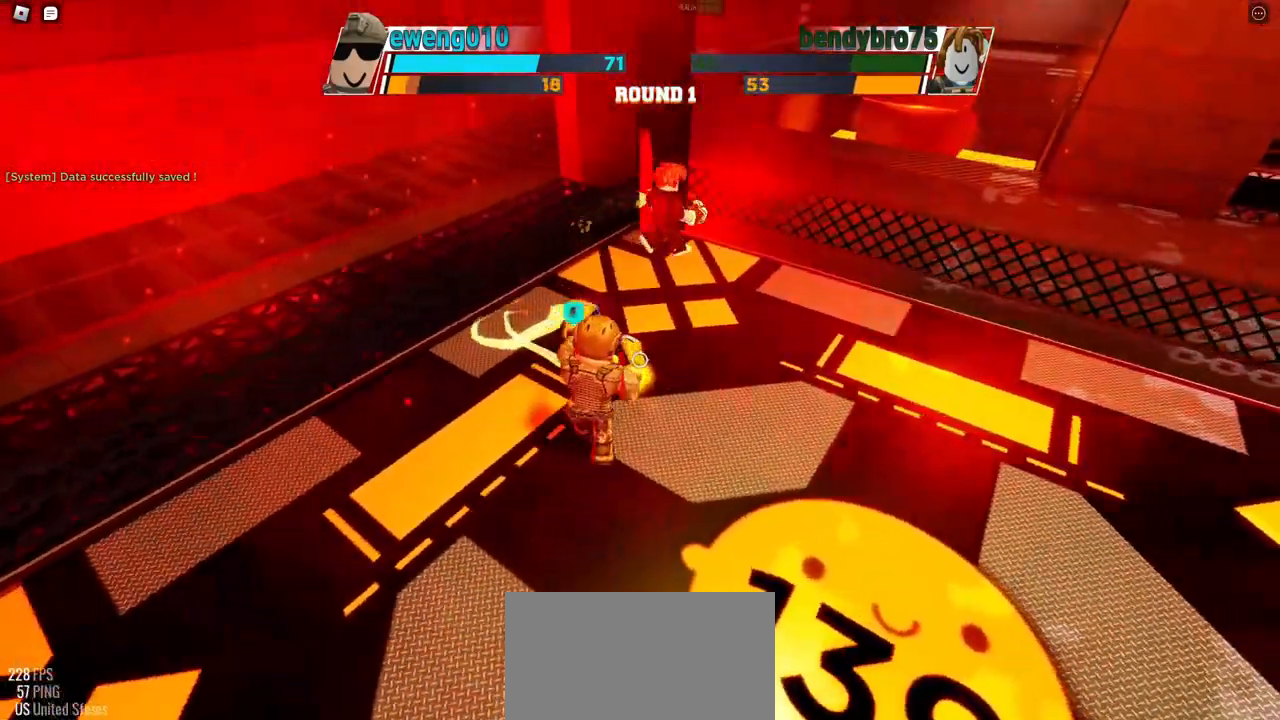
{"keys": [], "events": [[133, "e", "up"]]}
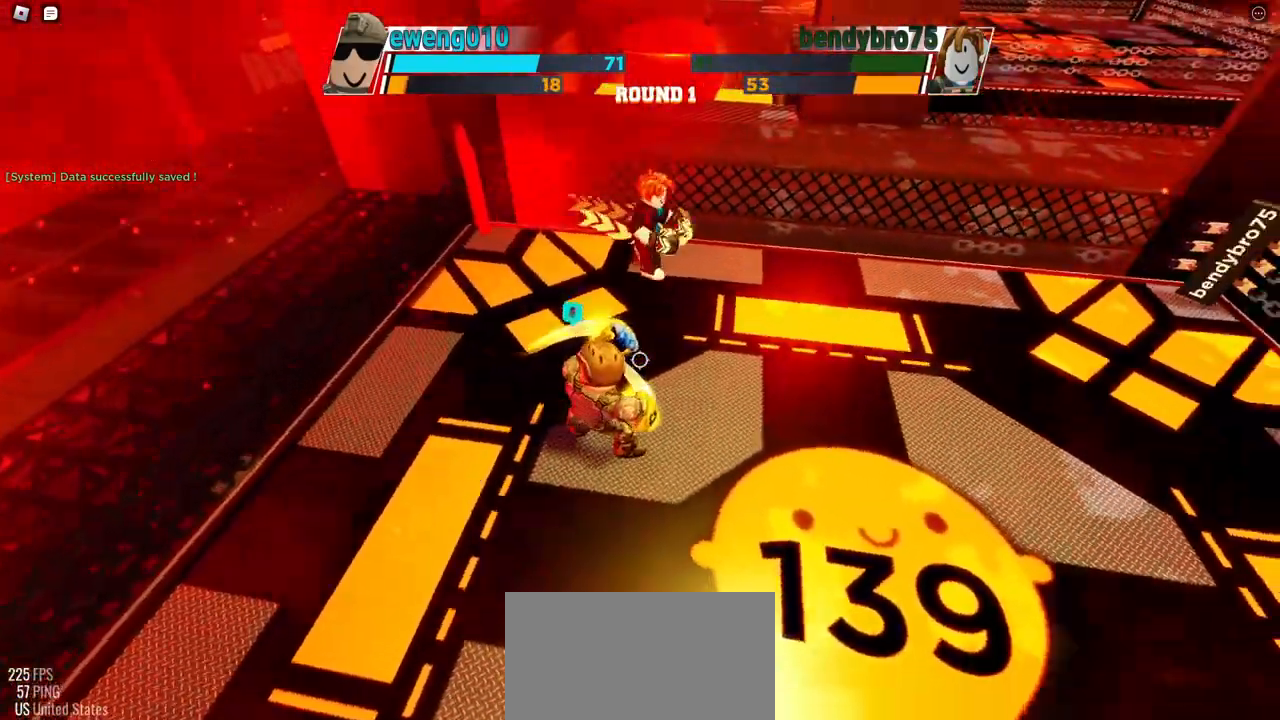
{"keys": ["space"], "events": [[500, "space", "down"]]}
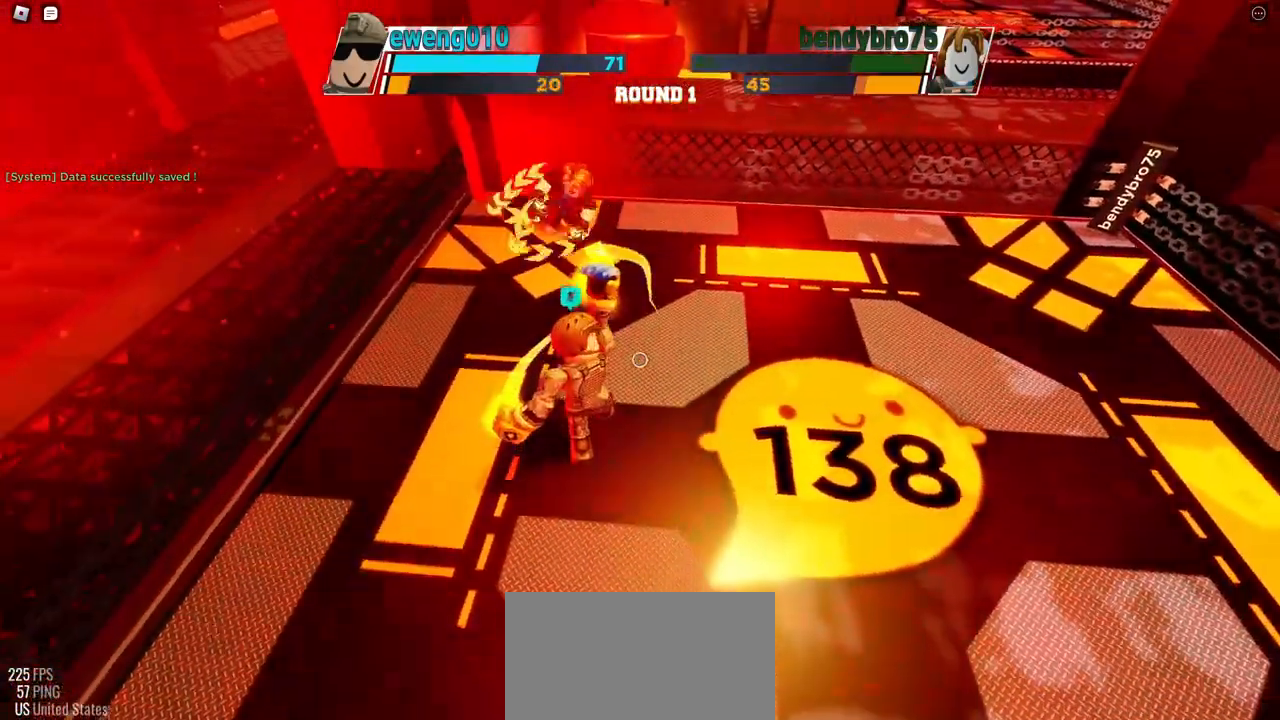
{"keys": [], "events": [[467, "space", "up"]]}
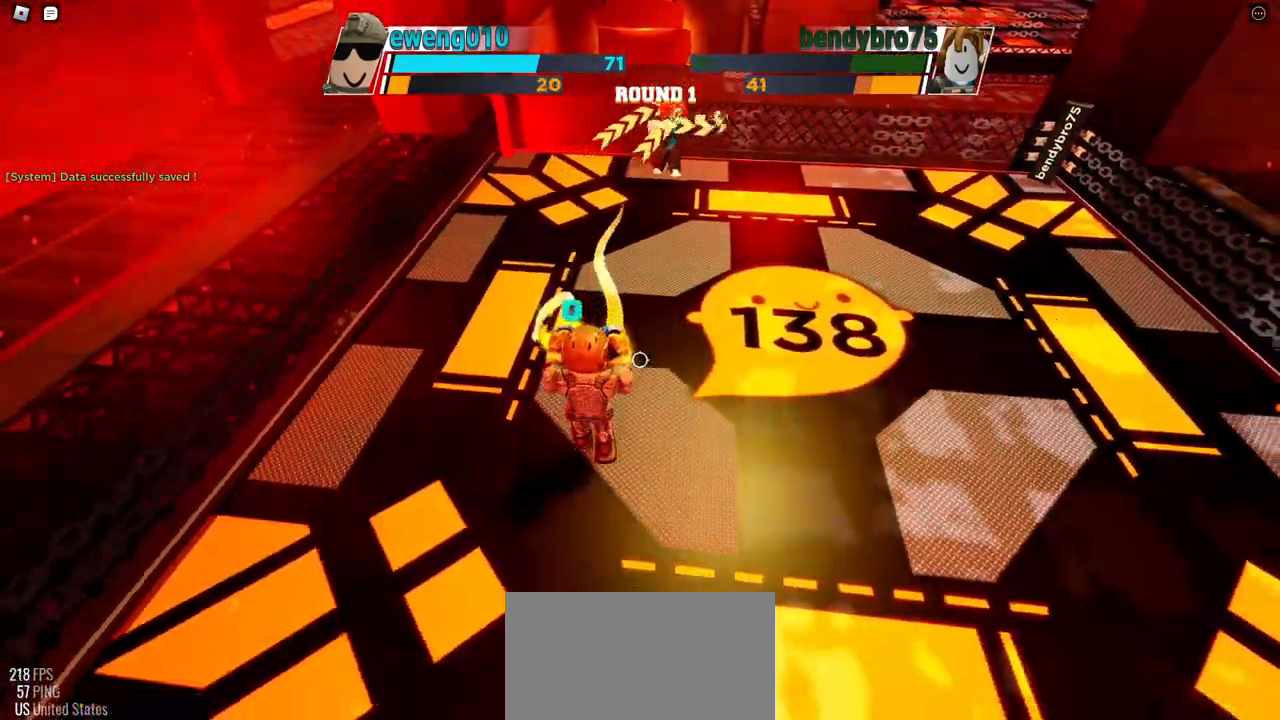
{"keys": ["space"], "events": [[350, "space", "down"]]}
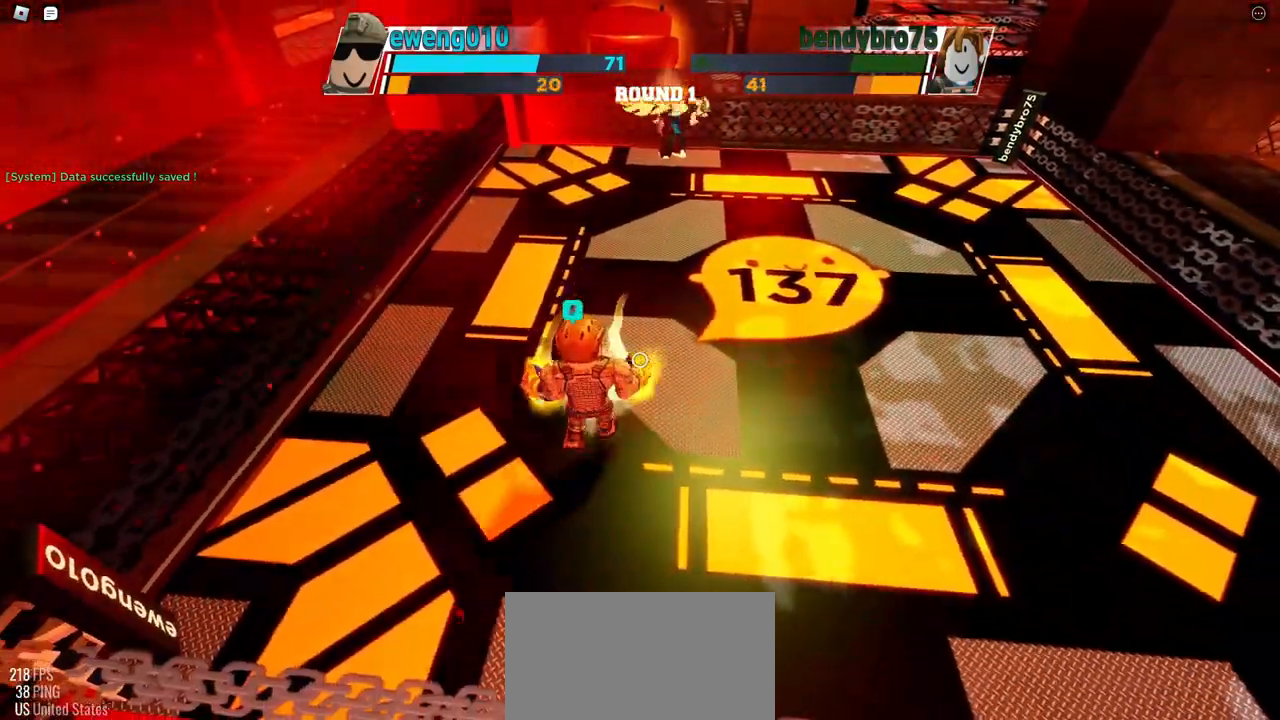
{"keys": ["space"], "events": []}
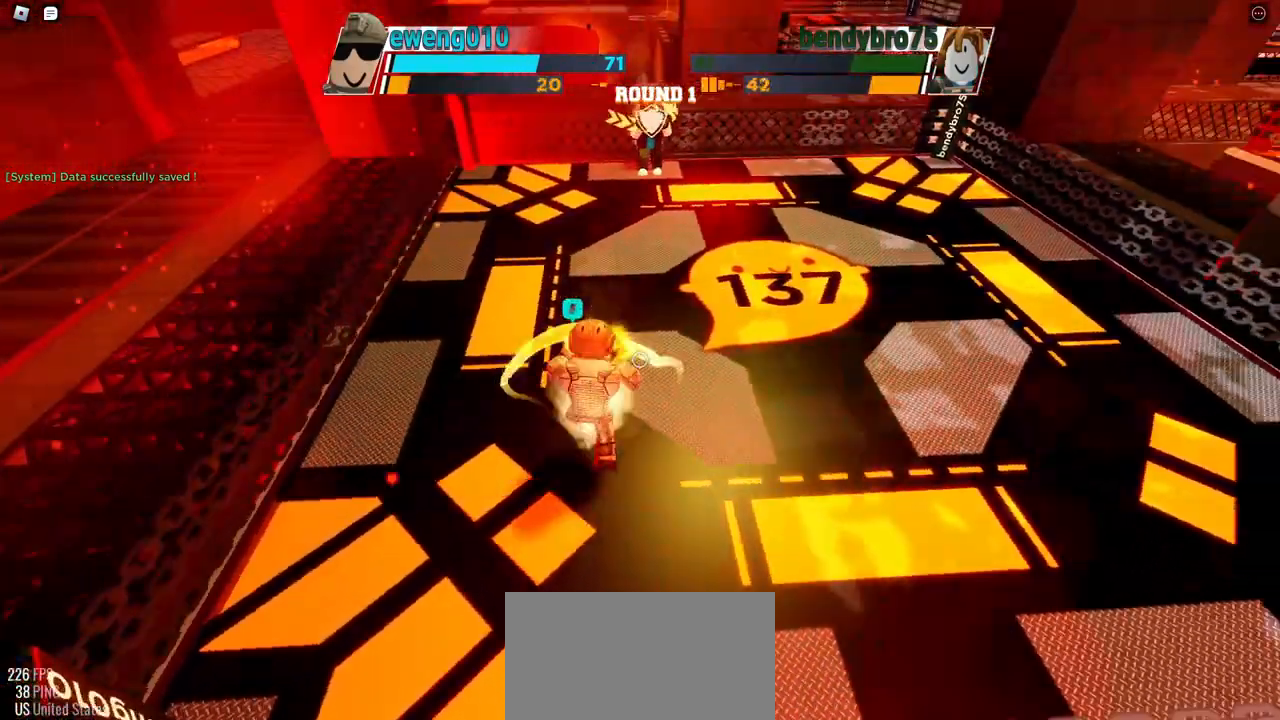
{"keys": ["space"], "events": []}
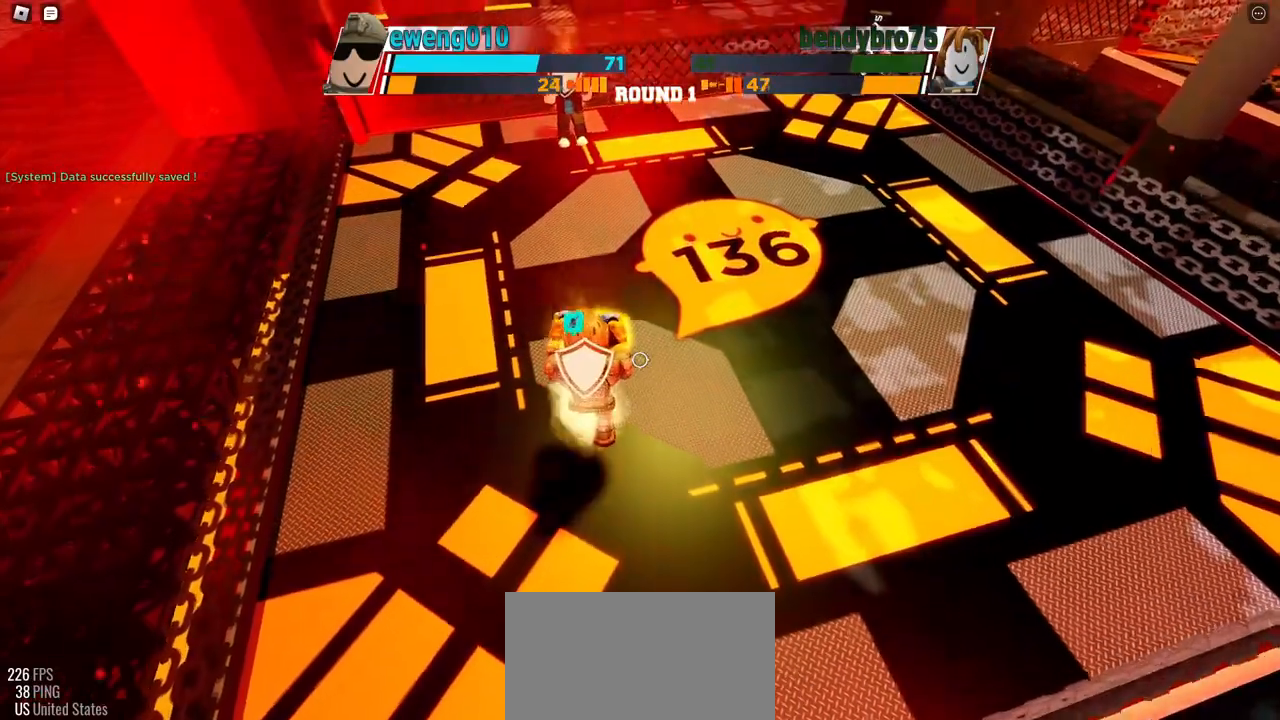
{"keys": ["space"], "events": []}
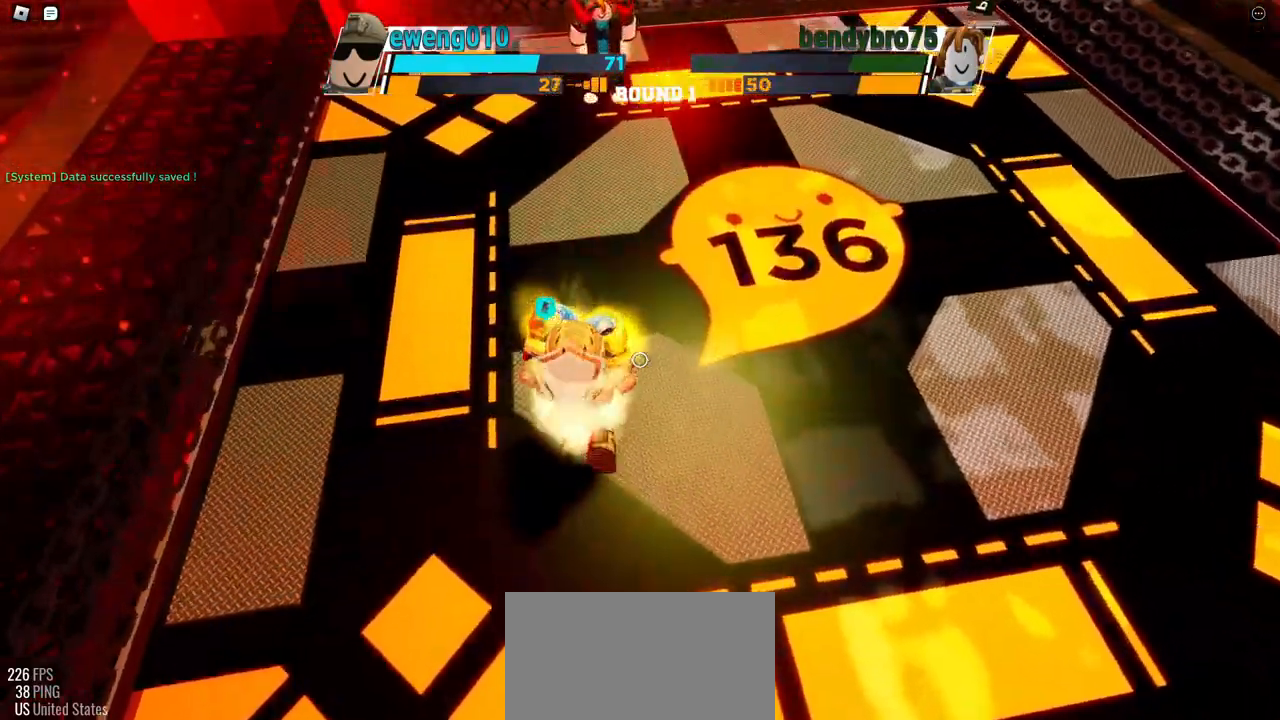
{"keys": ["space"], "events": []}
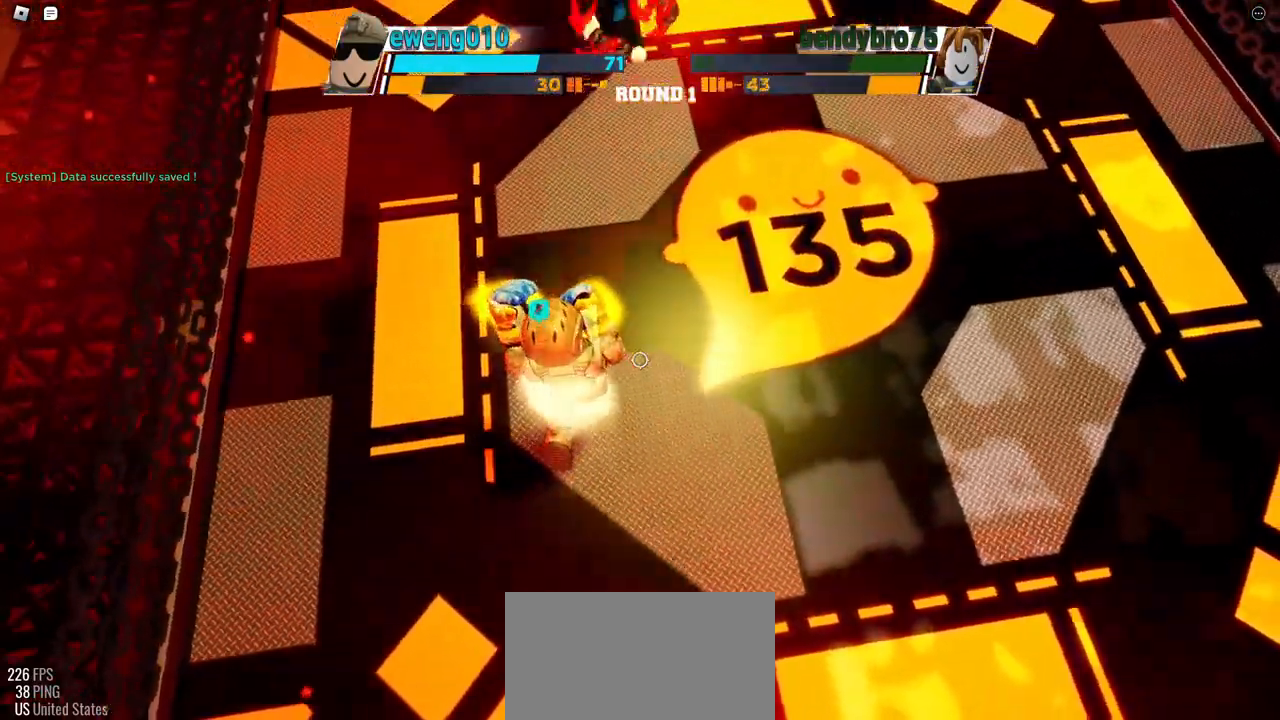
{"keys": ["space"], "events": []}